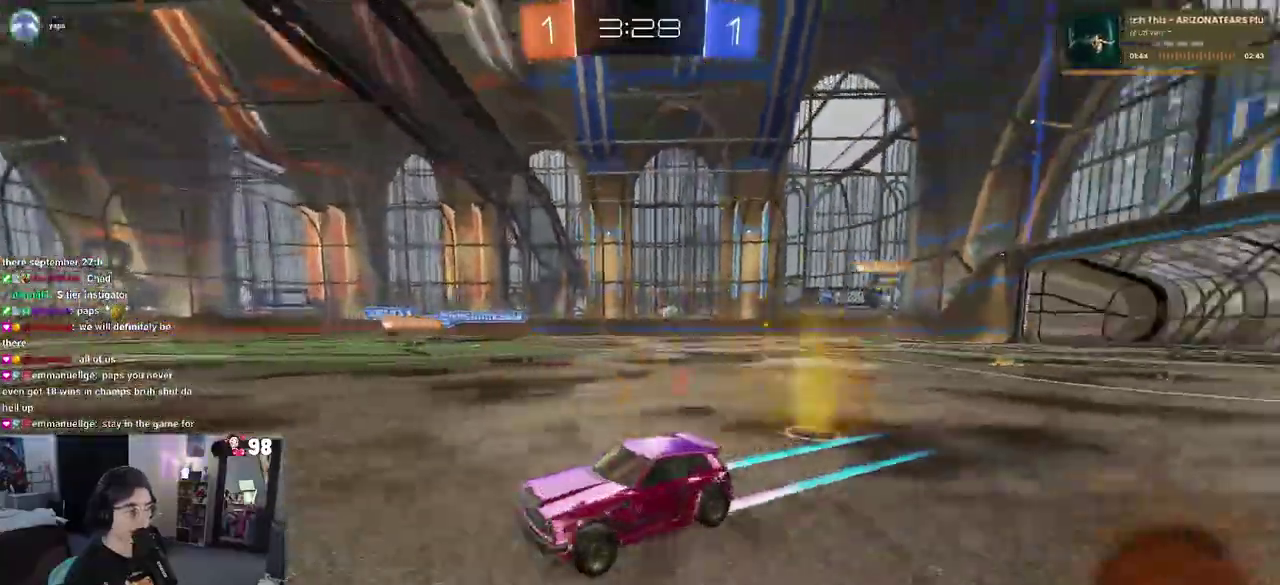
Gameplay with a controller (PlayStation layout); each line is a JSON object with the inputs held at the frame after it. "events" lists button and stick changes between this image and that frame as [ms after this image, input, new state], when the widget could be followed in between. Not read: L1 L2 R1 TOUCHPAD.
{"buttons": ["R2"], "left_stick": "center", "right_stick": "center"}
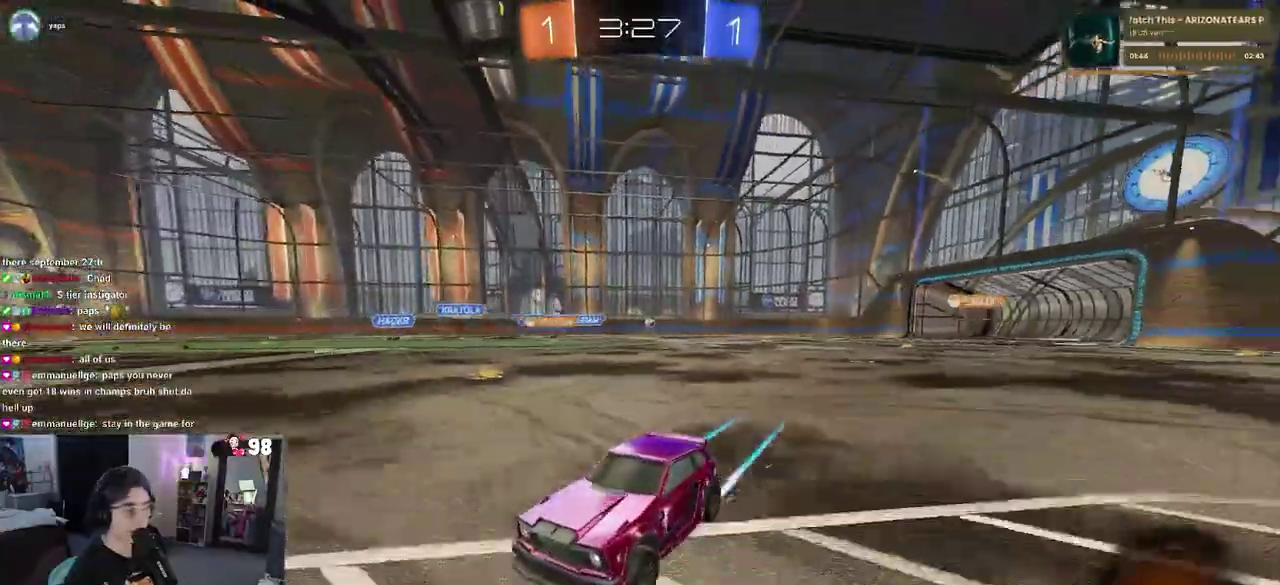
{"buttons": ["R2"], "left_stick": "right", "right_stick": "center", "events": [[233, "left_stick", "right"]]}
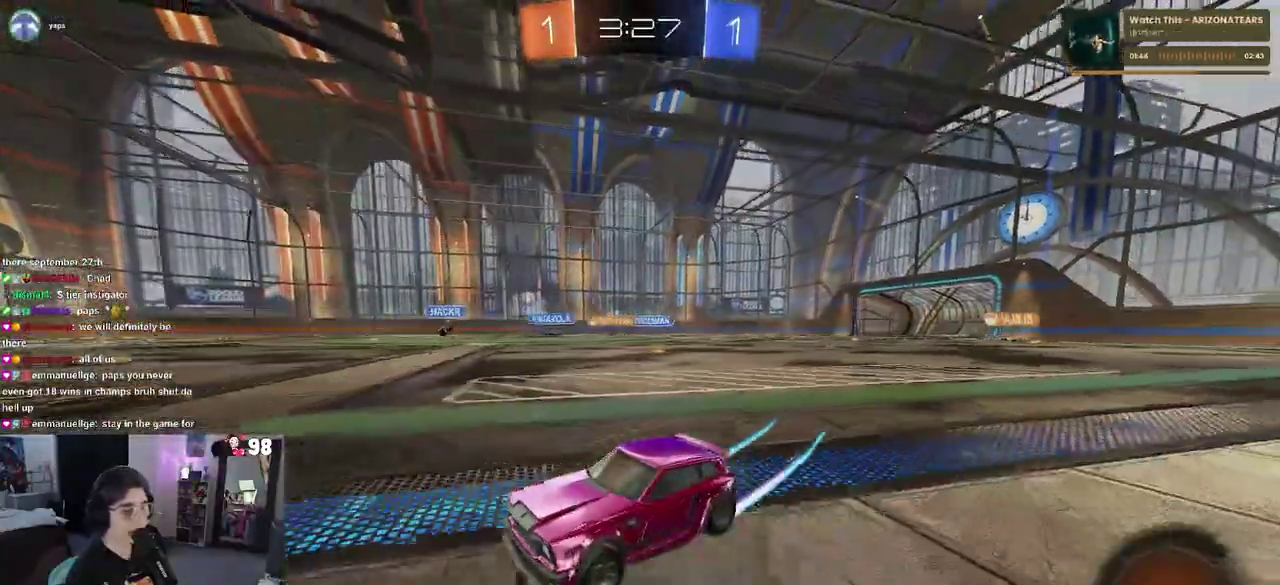
{"buttons": ["R2"], "left_stick": "right", "right_stick": "center", "events": []}
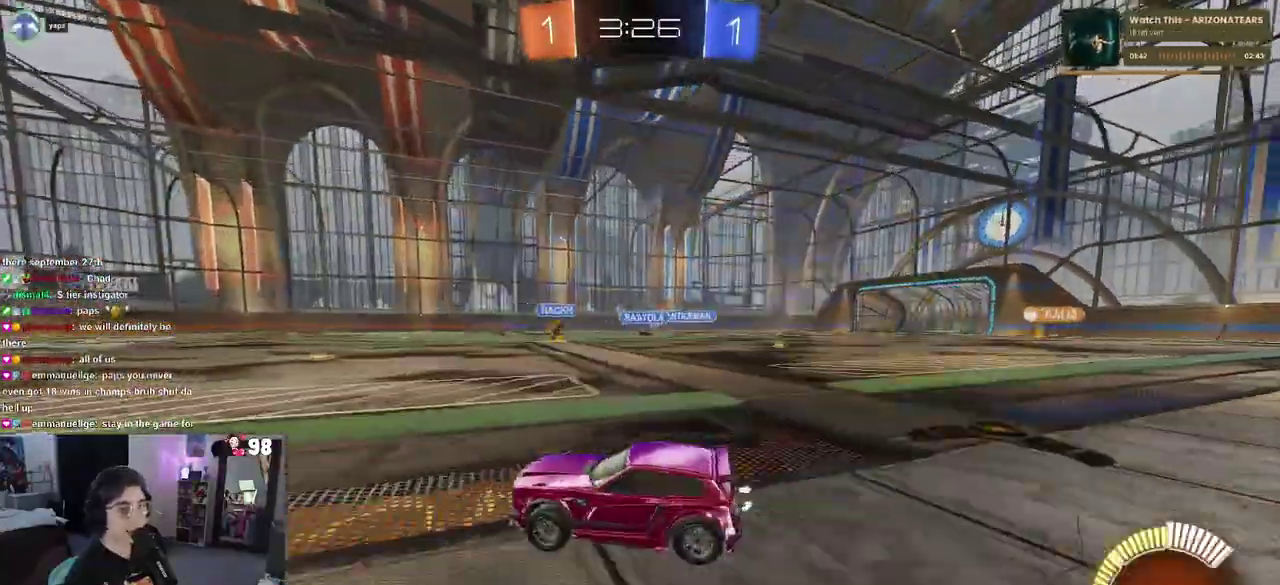
{"buttons": ["R2"], "left_stick": "right", "right_stick": "center", "events": []}
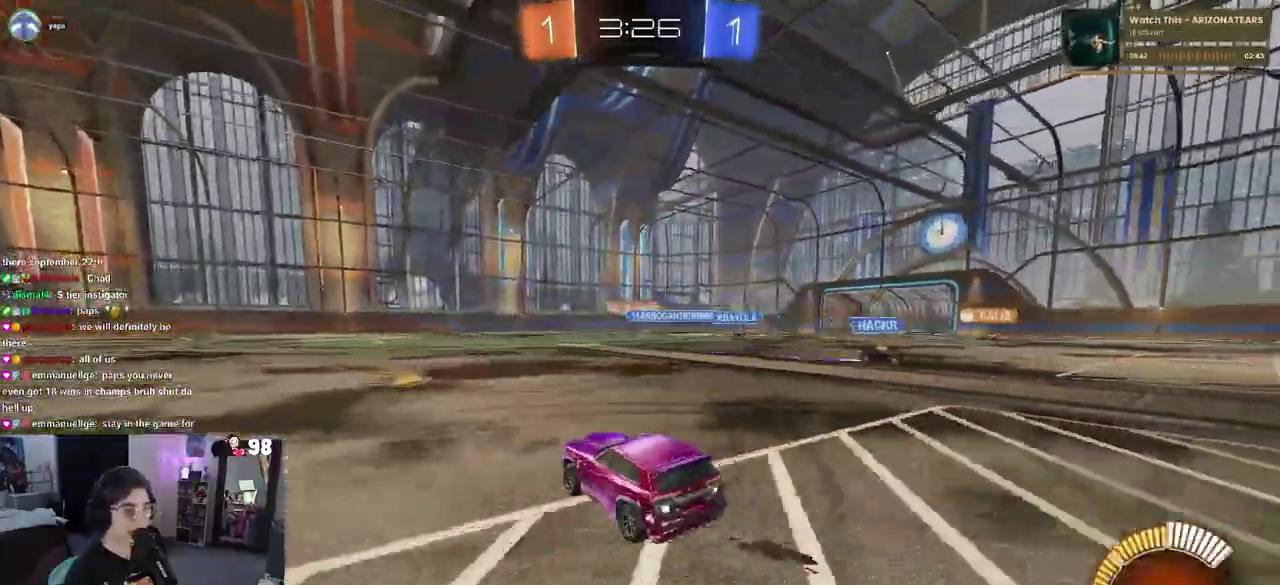
{"buttons": ["R2"], "left_stick": "center", "right_stick": "center", "events": [[83, "left_stick", "center"]]}
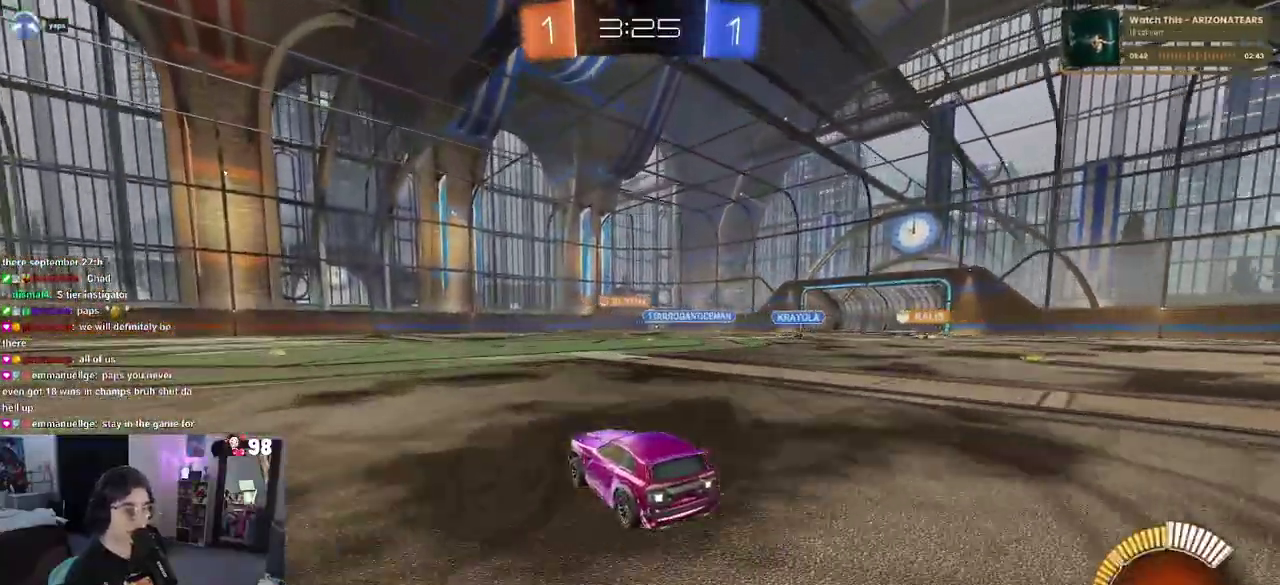
{"buttons": ["R2"], "left_stick": "center", "right_stick": "center", "events": []}
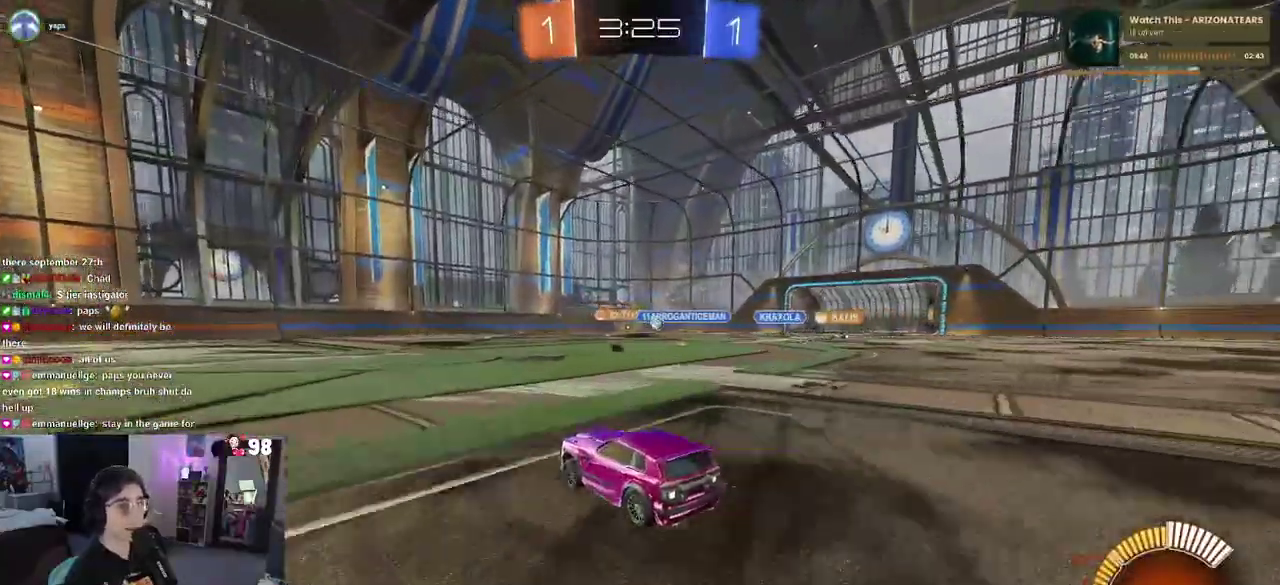
{"buttons": ["R2"], "left_stick": "down-right", "right_stick": "center", "events": [[367, "left_stick", "down-right"]]}
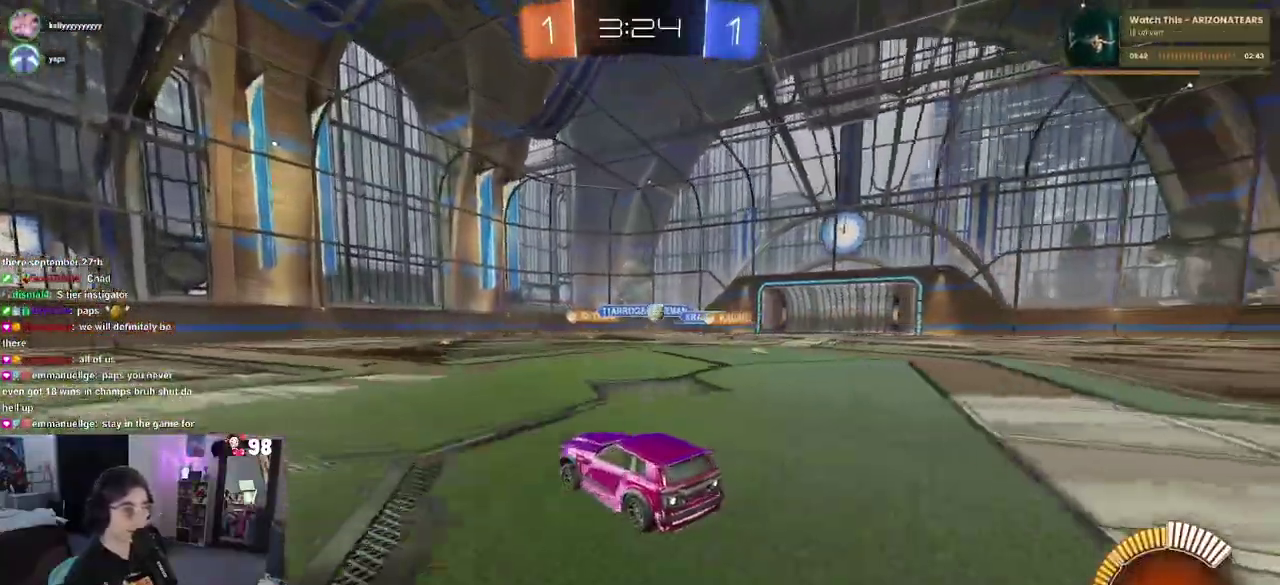
{"buttons": ["R2"], "left_stick": "down-right", "right_stick": "center", "events": [[50, "left_stick", "right"], [150, "left_stick", "down-right"]]}
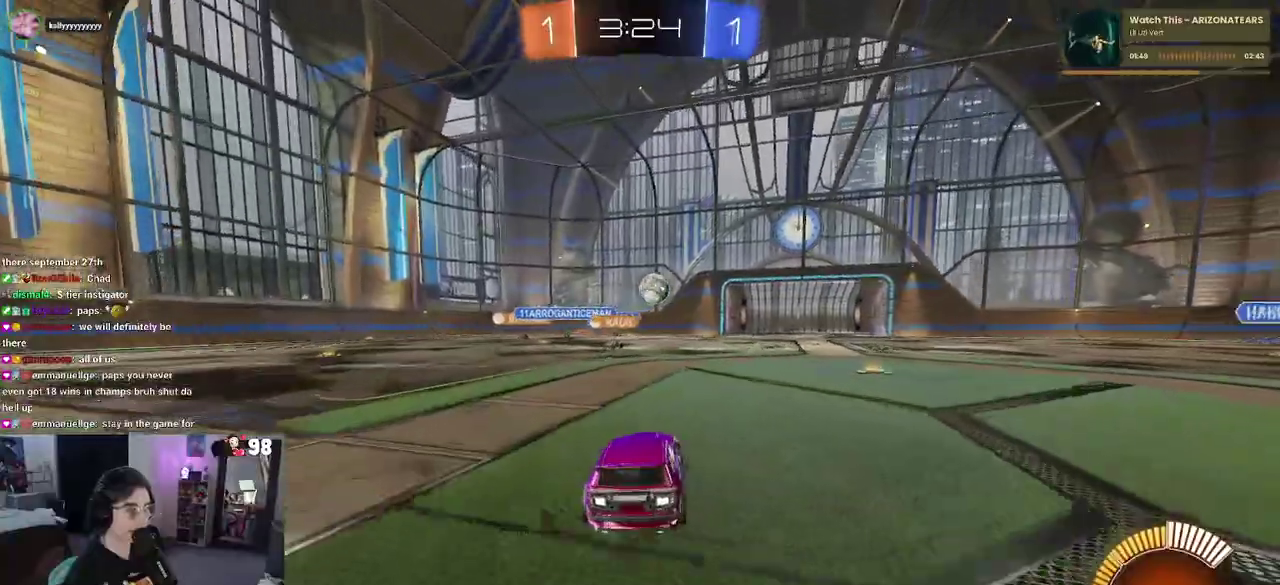
{"buttons": ["R2"], "left_stick": "down-left", "right_stick": "center", "events": [[233, "CROSS", "down"], [233, "left_stick", "down"], [400, "left_stick", "down-left"], [483, "CROSS", "up"]]}
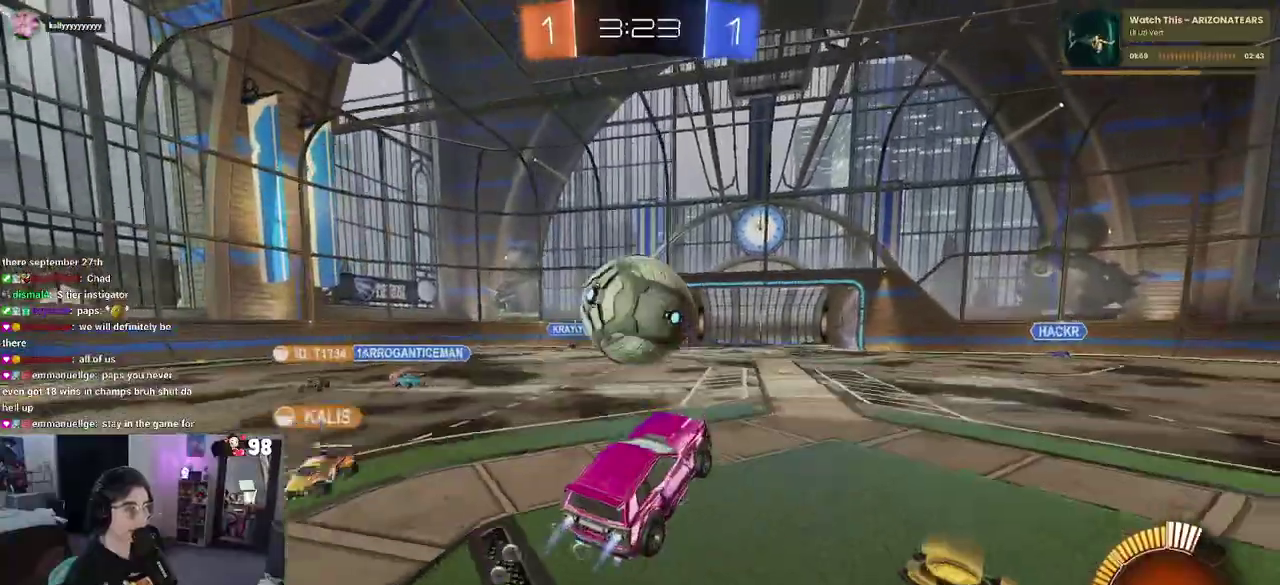
{"buttons": ["R2"], "left_stick": "down", "right_stick": "center", "events": [[50, "left_stick", "left"], [67, "CROSS", "down"], [150, "left_stick", "down-left"], [250, "CROSS", "up"], [483, "left_stick", "down"]]}
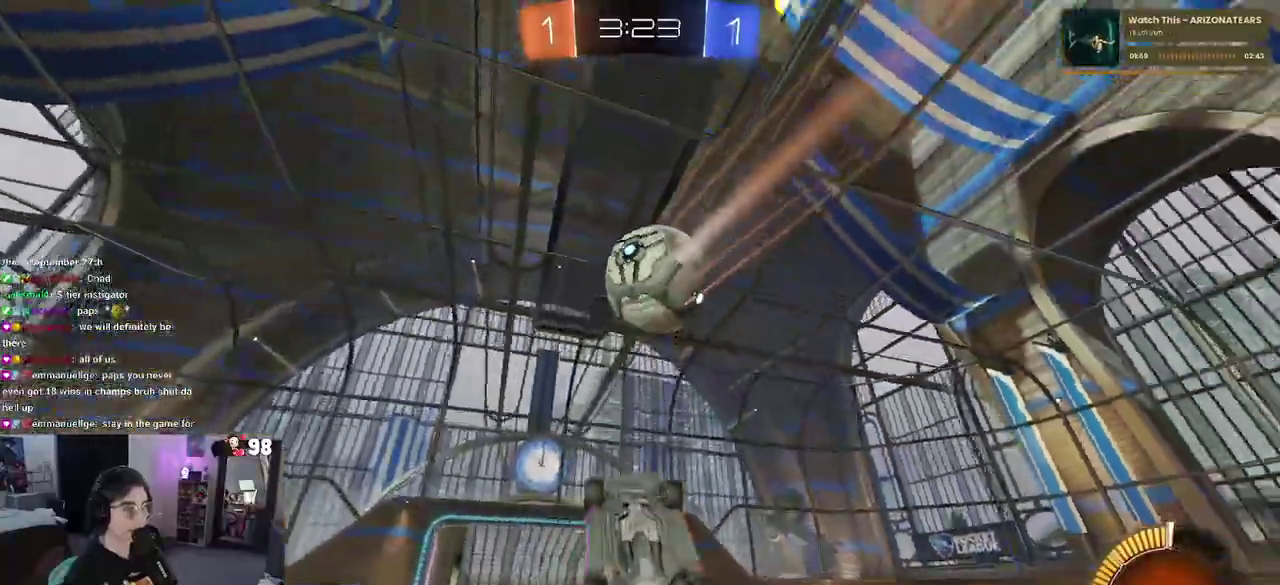
{"buttons": ["R2"], "left_stick": "up", "right_stick": "center", "events": [[117, "left_stick", "up-left"], [217, "SQUARE", "down"], [233, "left_stick", "up"], [383, "SQUARE", "up"]]}
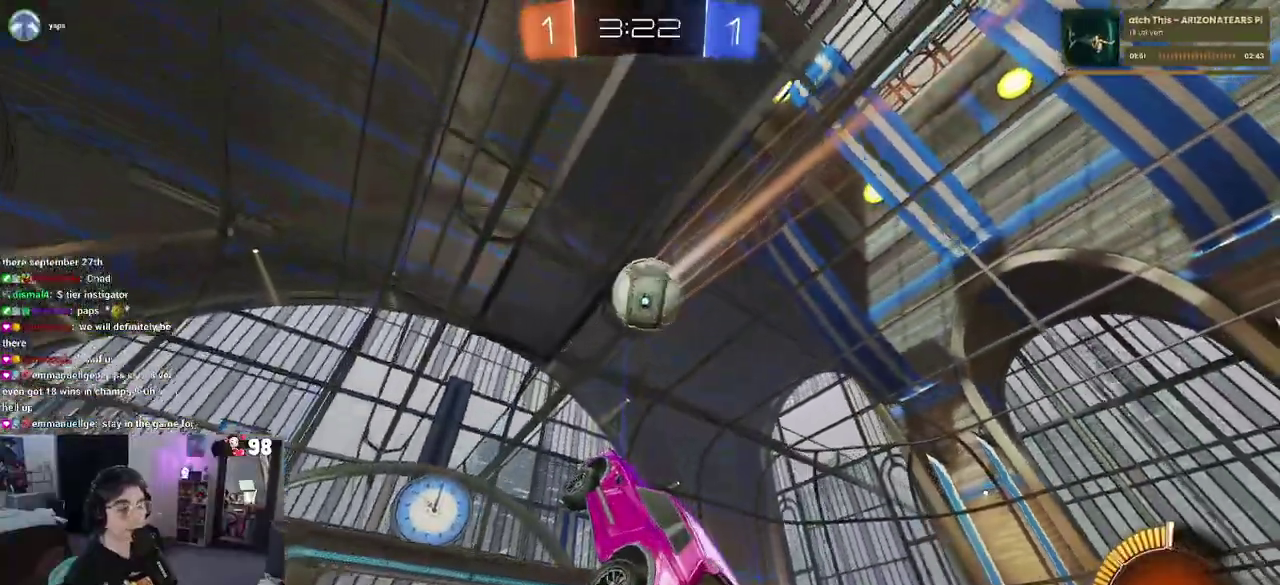
{"buttons": ["R2"], "left_stick": "down-right", "right_stick": "center", "events": [[250, "left_stick", "up-right"], [433, "left_stick", "down-right"]]}
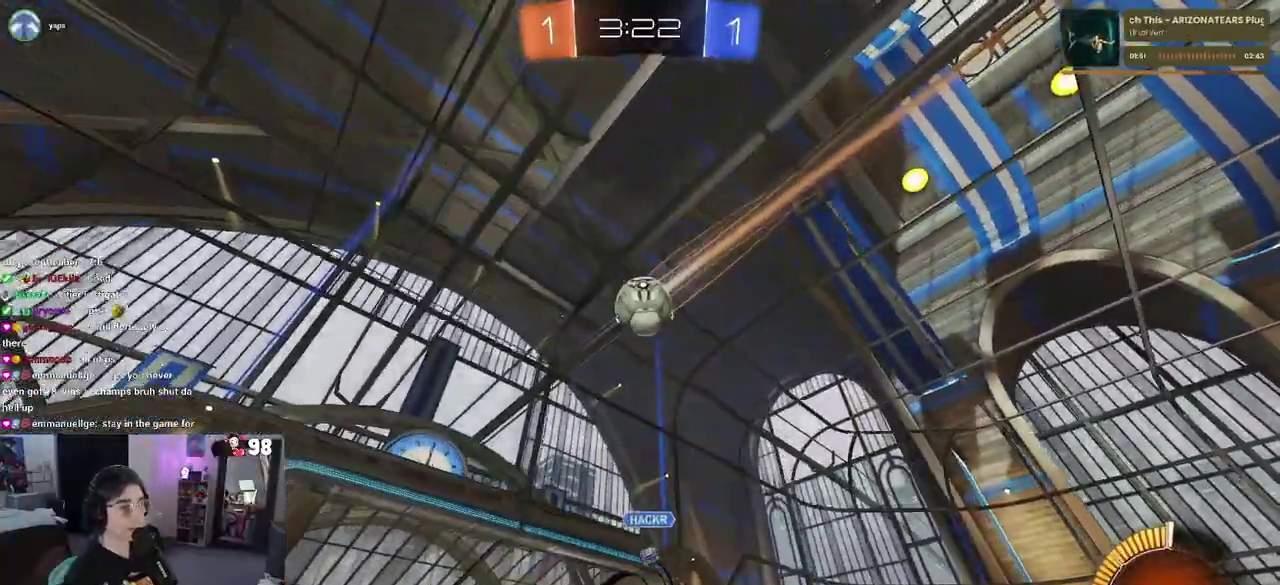
{"buttons": ["R2"], "left_stick": "down-right", "right_stick": "center", "events": []}
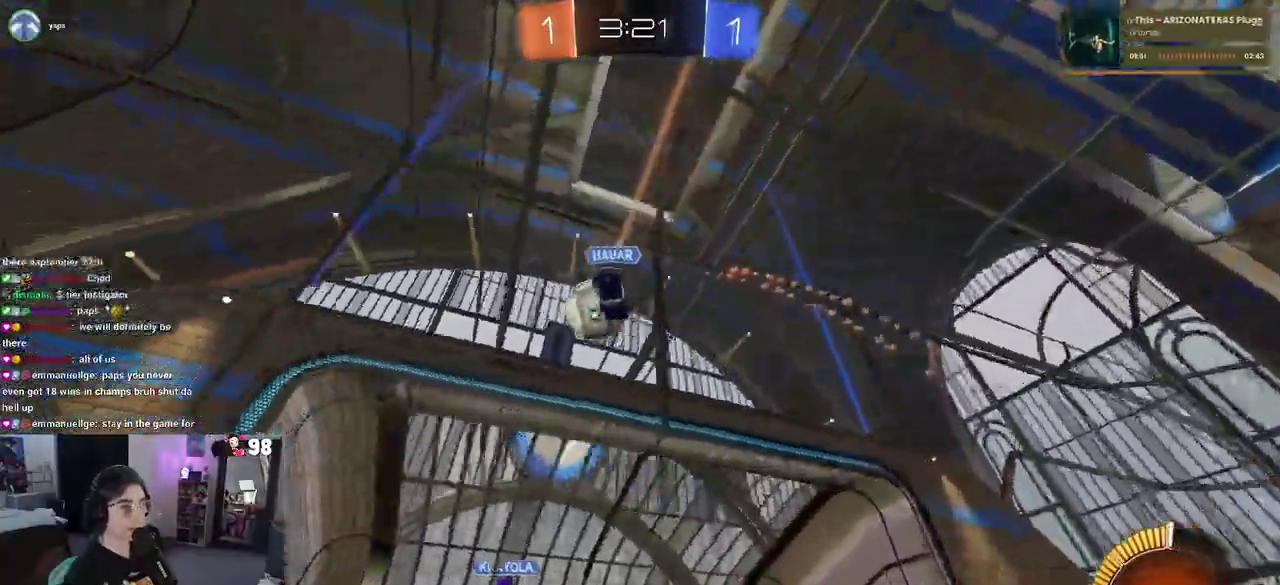
{"buttons": ["R2"], "left_stick": "center", "right_stick": "center", "events": [[300, "left_stick", "center"]]}
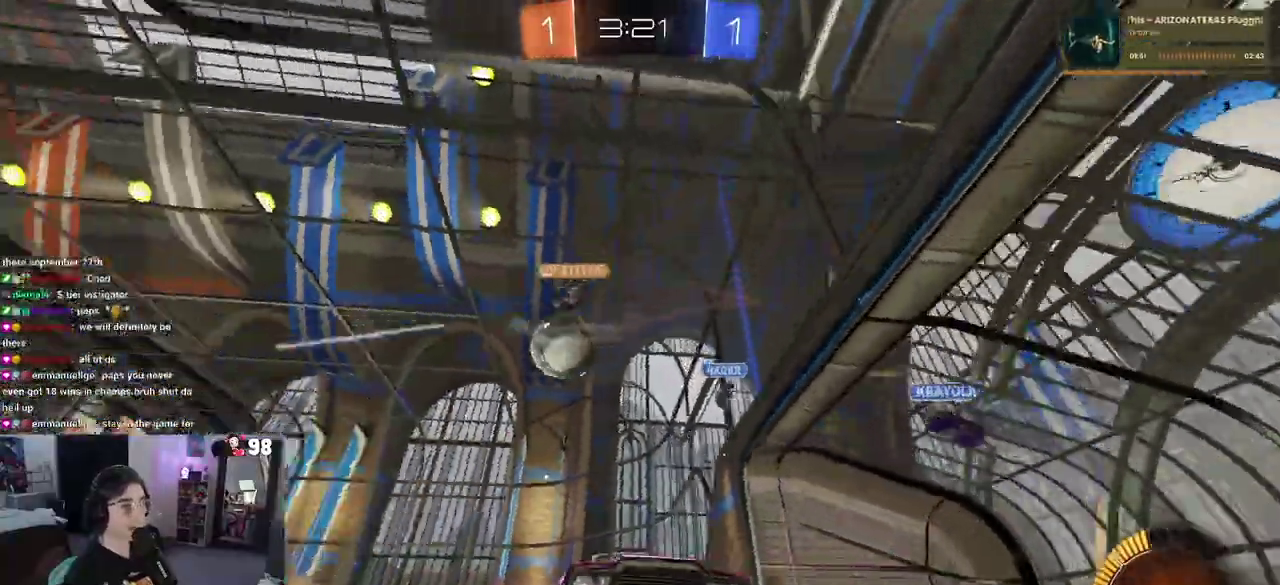
{"buttons": ["R2"], "left_stick": "center", "right_stick": "center", "events": []}
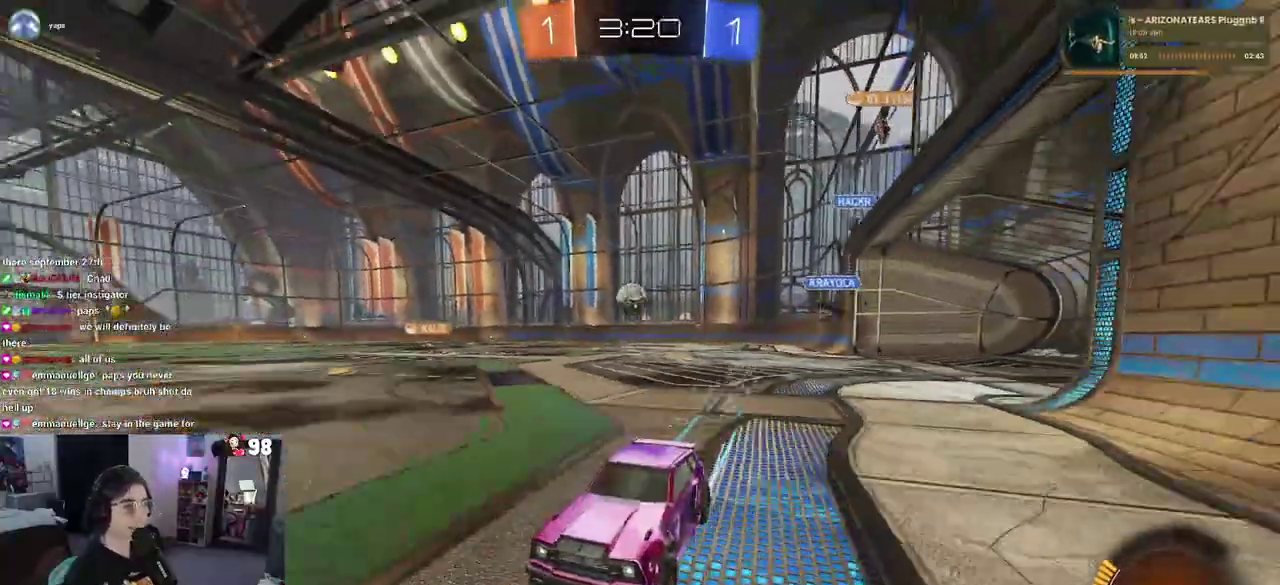
{"buttons": ["R2"], "left_stick": "right", "right_stick": "center", "events": [[100, "left_stick", "right"]]}
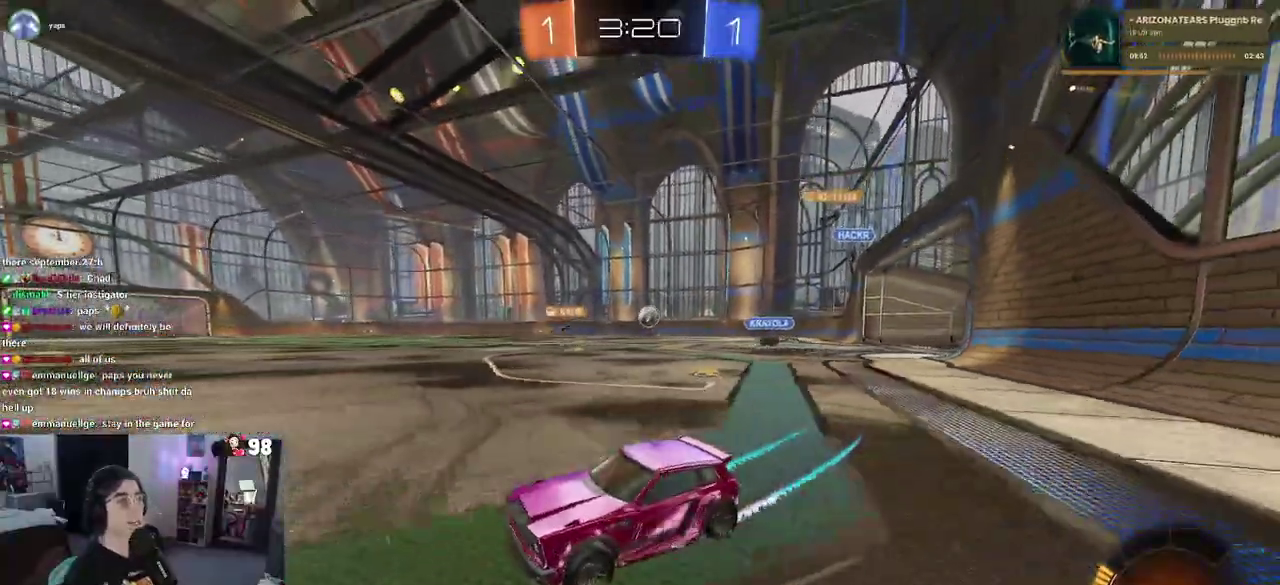
{"buttons": ["R2"], "left_stick": "center", "right_stick": "center", "events": [[167, "left_stick", "center"]]}
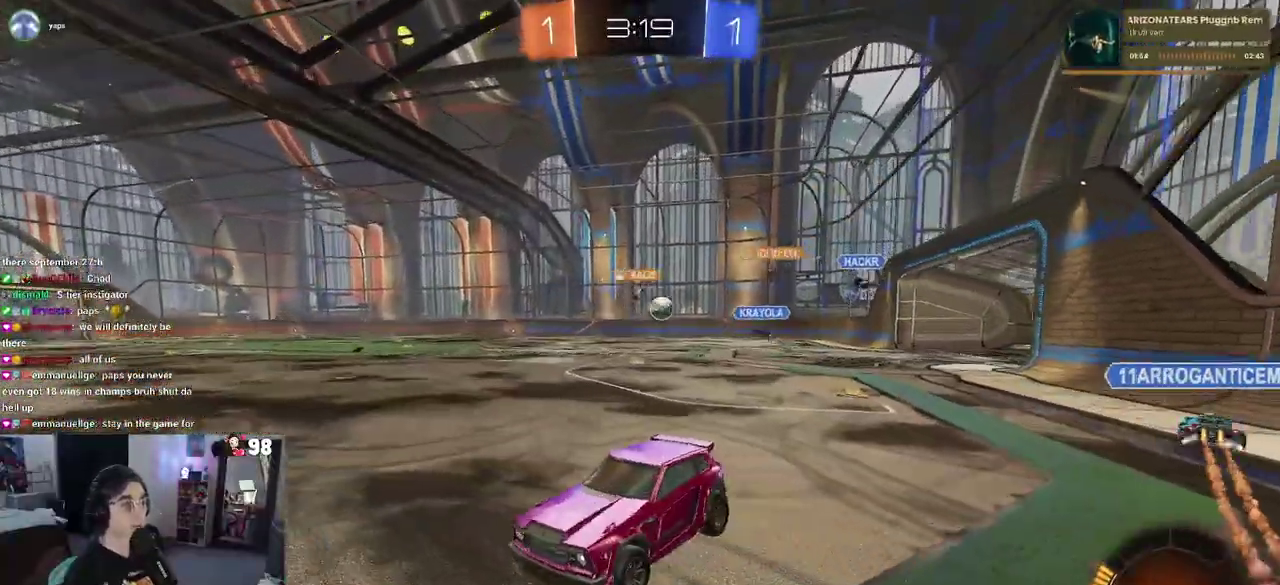
{"buttons": ["R2"], "left_stick": "right", "right_stick": "center", "events": [[117, "left_stick", "down-right"], [300, "left_stick", "center"], [467, "left_stick", "right"]]}
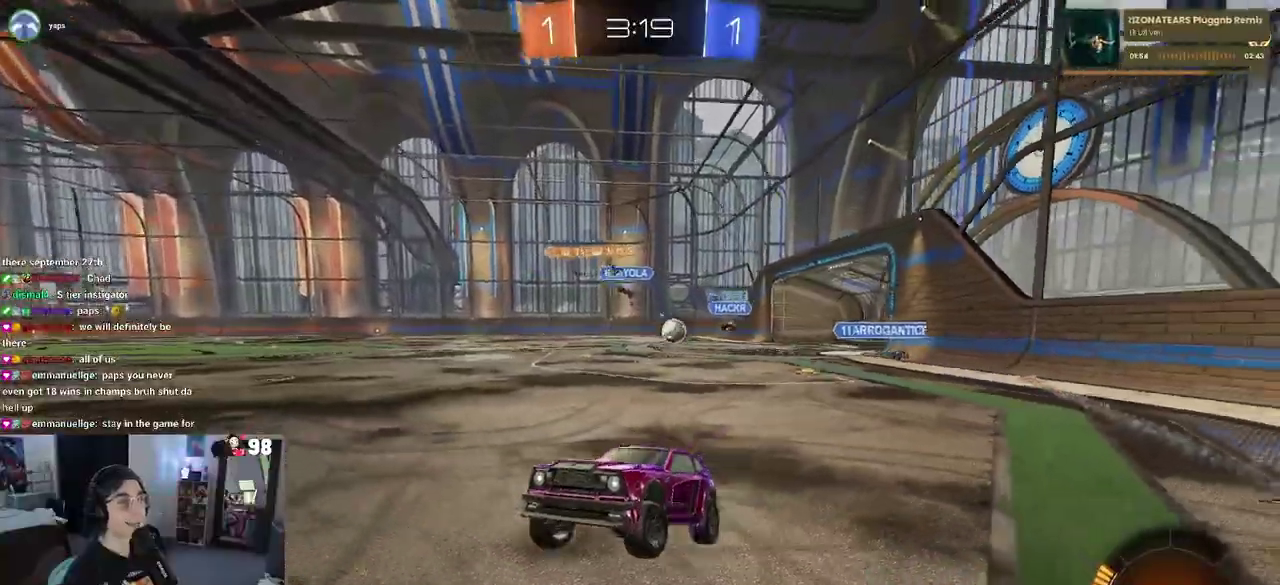
{"buttons": ["R2"], "left_stick": "center", "right_stick": "center", "events": [[167, "left_stick", "center"]]}
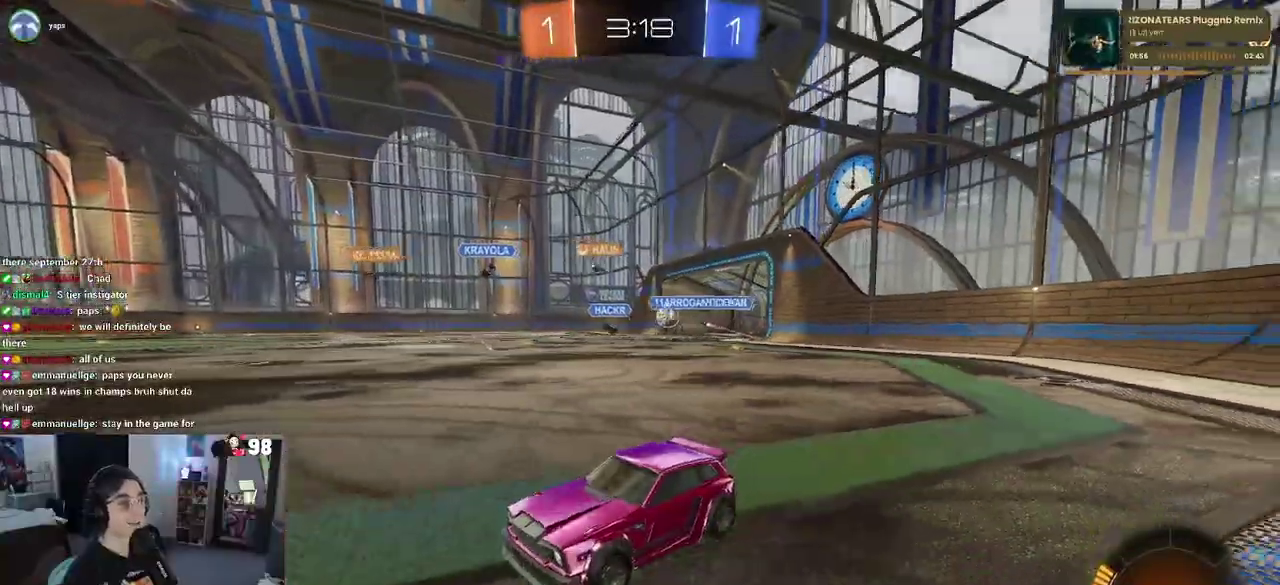
{"buttons": ["R2"], "left_stick": "center", "right_stick": "center", "events": [[83, "left_stick", "right"], [317, "left_stick", "center"]]}
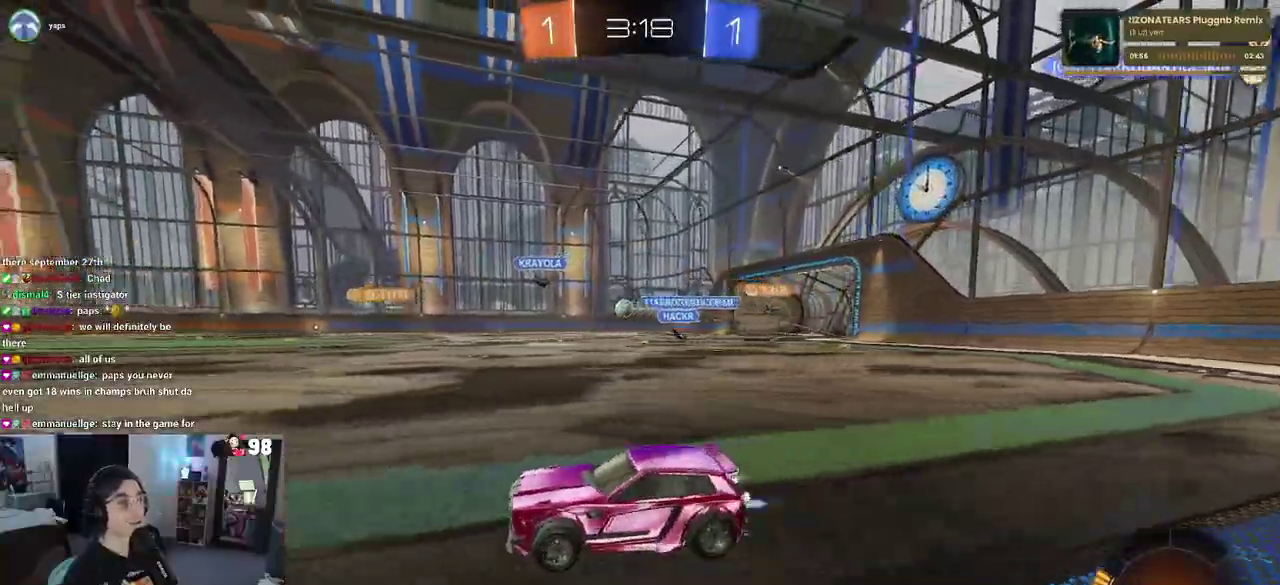
{"buttons": ["CROSS", "SQUARE", "R2"], "left_stick": "down", "right_stick": "center", "events": [[17, "left_stick", "right"], [250, "CROSS", "down"], [300, "left_stick", "up-left"], [350, "CROSS", "up"], [400, "CROSS", "down"], [467, "SQUARE", "down"], [500, "left_stick", "down"]]}
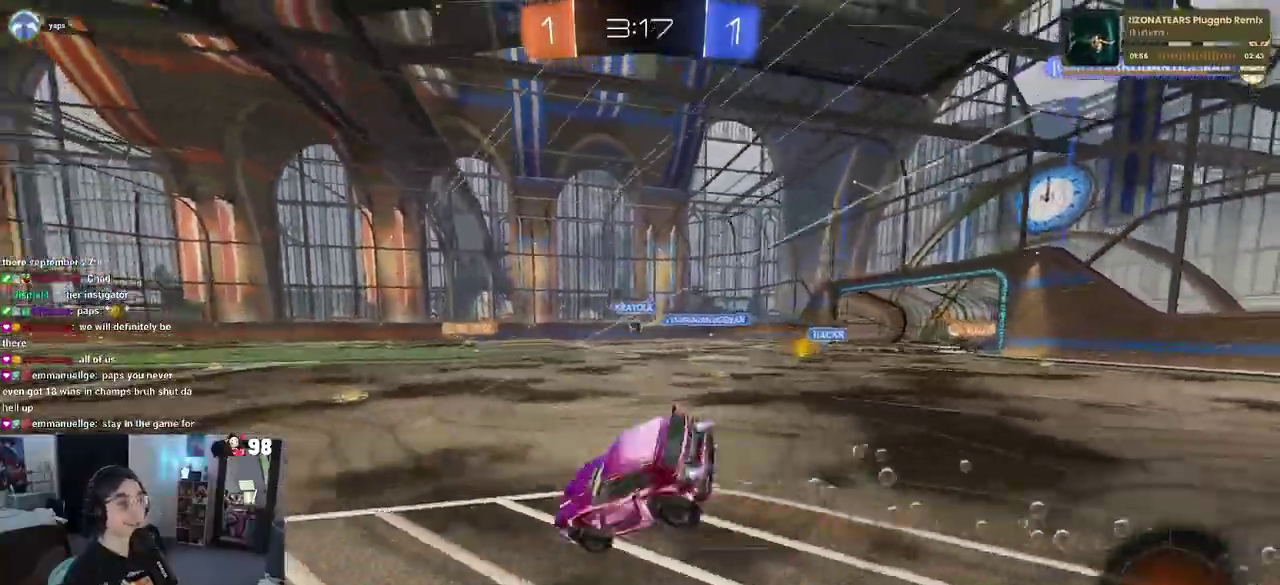
{"buttons": ["SQUARE", "R2"], "left_stick": "down-left", "right_stick": "center", "events": [[17, "CROSS", "up"], [167, "left_stick", "down-left"]]}
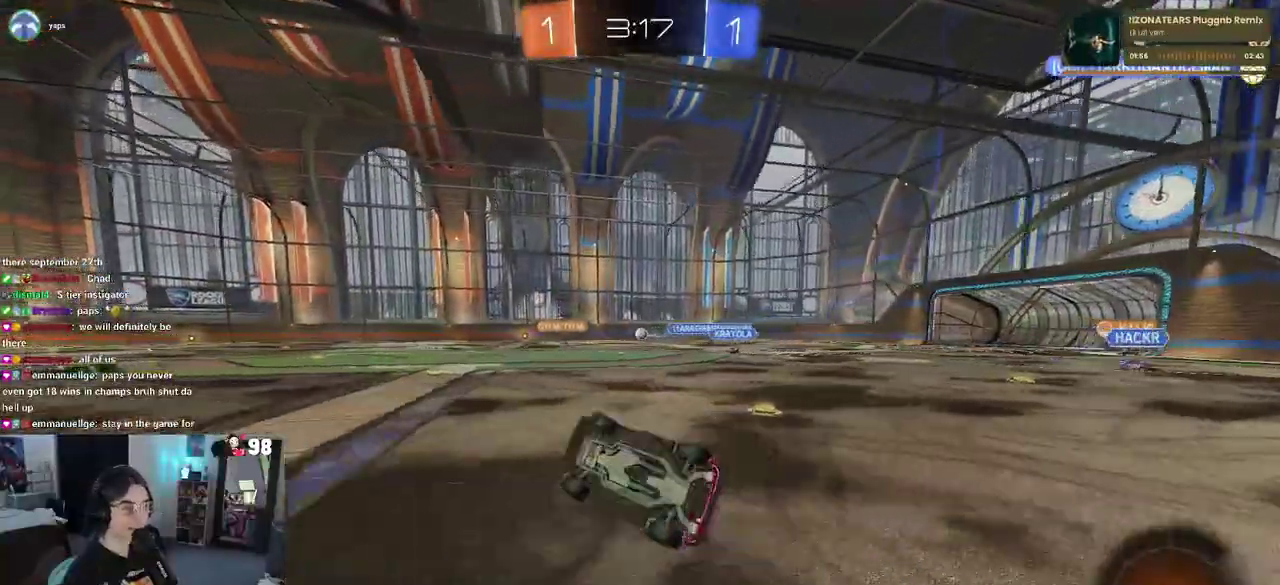
{"buttons": ["R2"], "left_stick": "center", "right_stick": "center", "events": [[200, "SQUARE", "up"], [233, "left_stick", "center"], [300, "TRIANGLE", "down"], [417, "TRIANGLE", "up"]]}
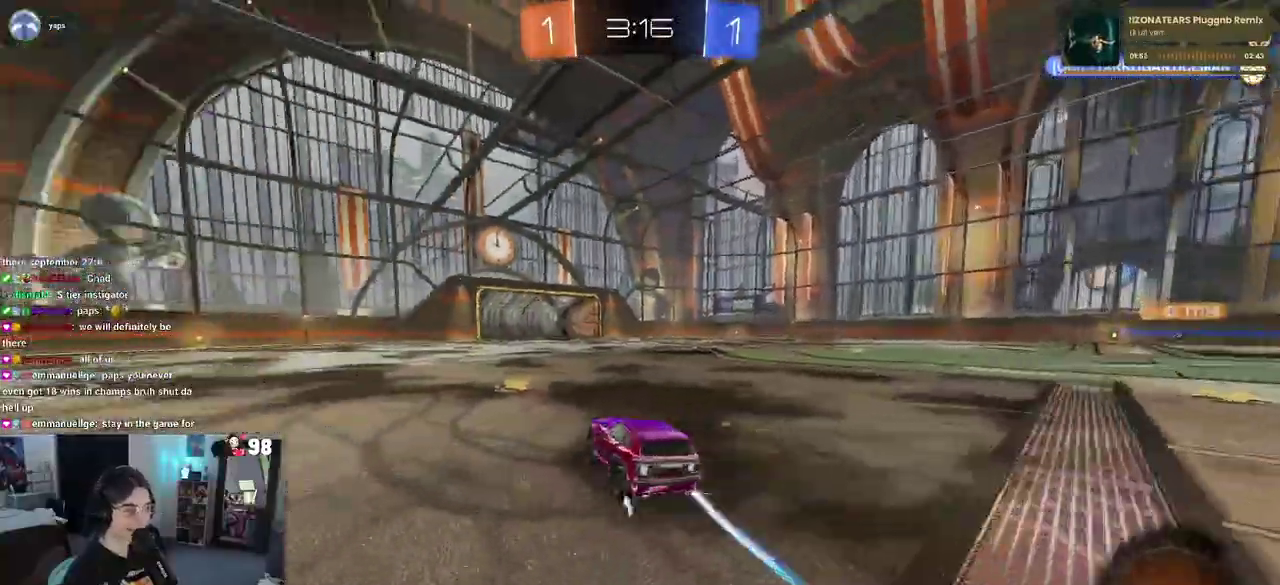
{"buttons": ["R2"], "left_stick": "center", "right_stick": "center", "events": [[33, "left_stick", "left"], [183, "TRIANGLE", "down"], [183, "left_stick", "center"], [333, "TRIANGLE", "up"]]}
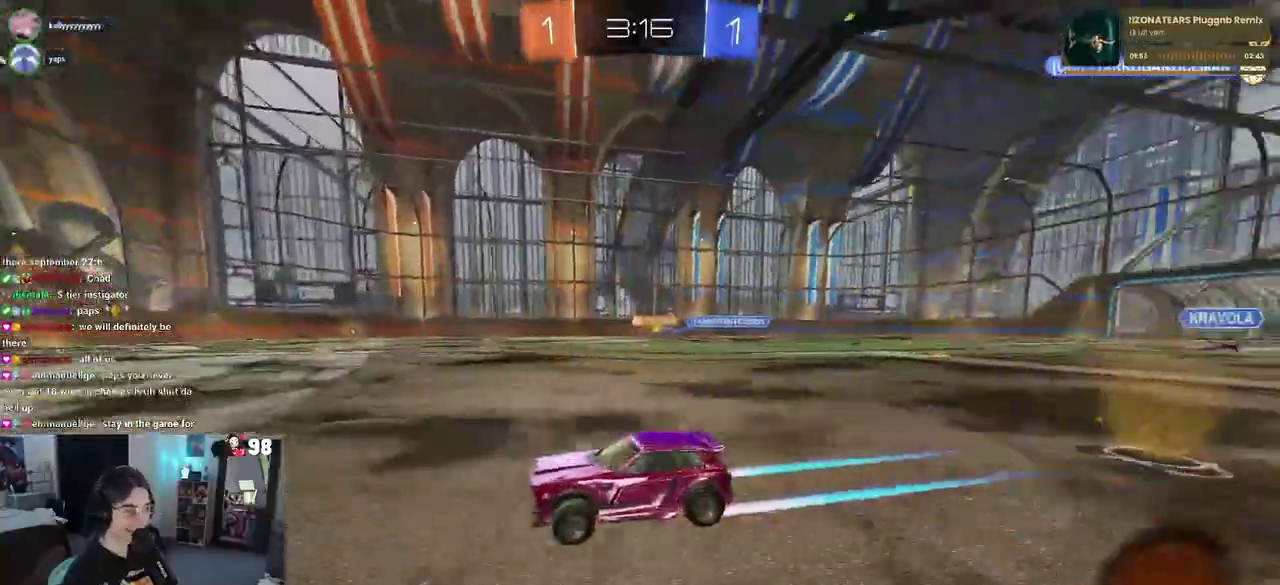
{"buttons": ["R2"], "left_stick": "right", "right_stick": "center", "events": [[17, "left_stick", "right"], [100, "left_stick", "center"], [233, "left_stick", "right"]]}
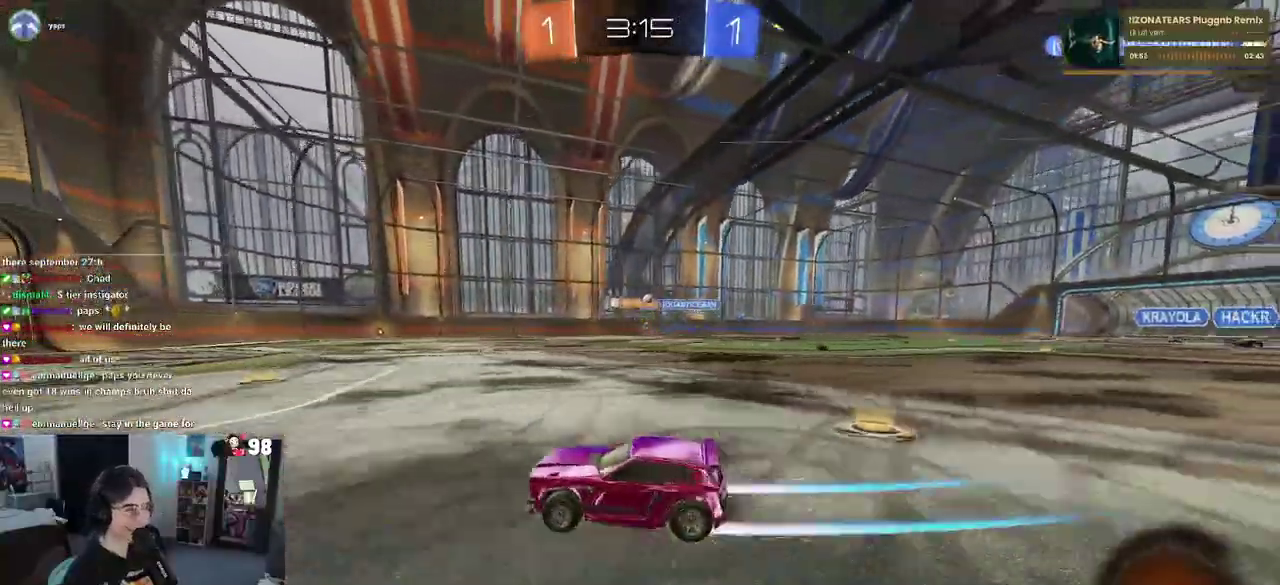
{"buttons": ["R2"], "left_stick": "center", "right_stick": "center", "events": [[67, "left_stick", "center"], [267, "left_stick", "right"], [467, "left_stick", "center"]]}
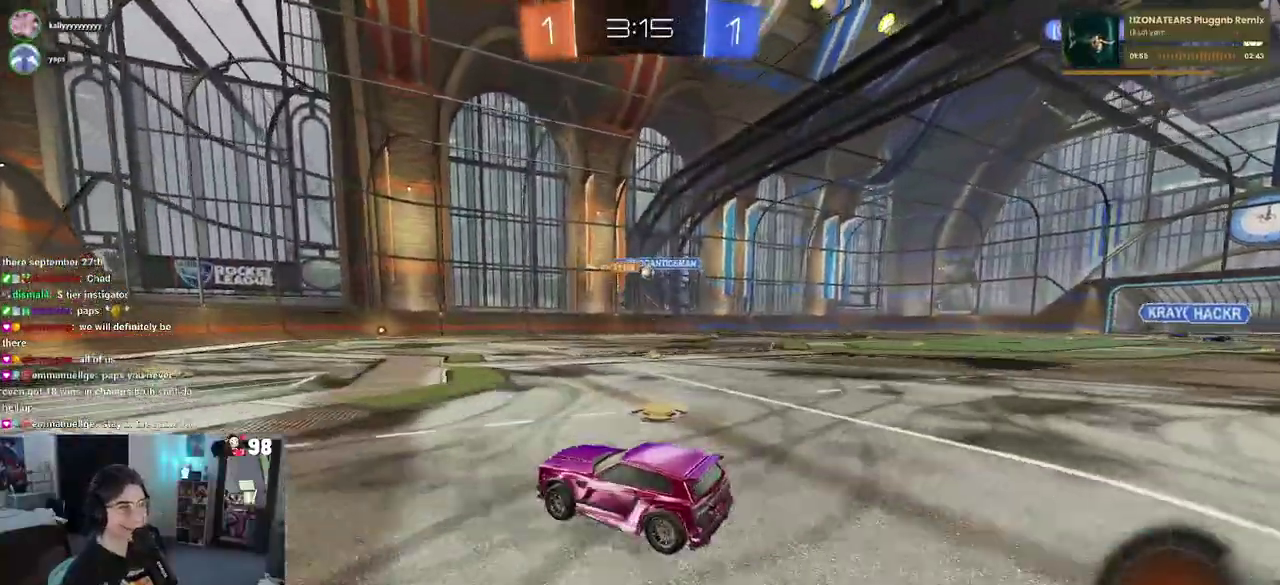
{"buttons": ["R2"], "left_stick": "left", "right_stick": "center"}
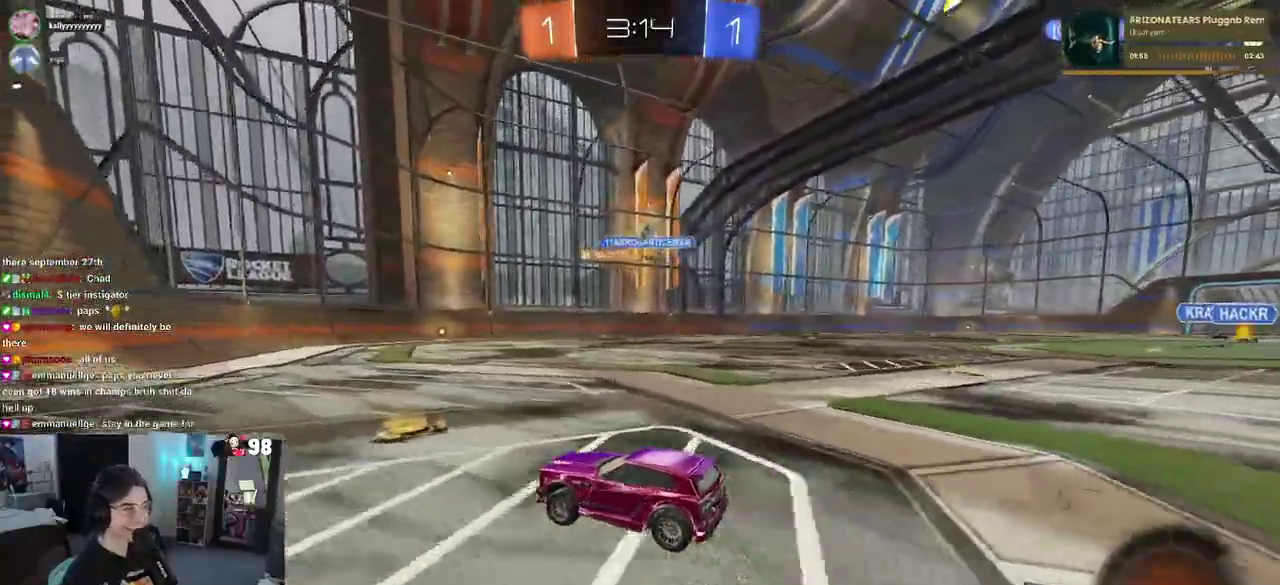
{"buttons": ["SQUARE", "R2"], "left_stick": "down-right", "right_stick": "center", "events": [[17, "R2", "up"], [350, "left_stick", "center"], [400, "R2", "down"], [400, "left_stick", "down-right"], [467, "SQUARE", "down"]]}
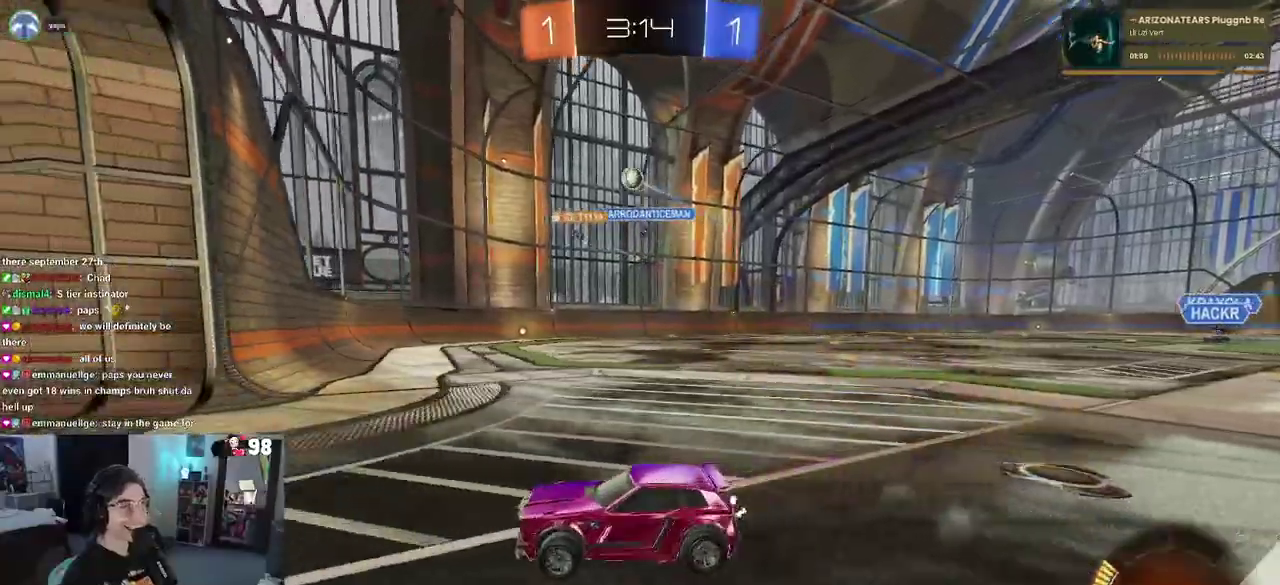
{"buttons": [], "left_stick": "right", "right_stick": "center", "events": [[133, "SQUARE", "up"], [200, "left_stick", "center"], [417, "left_stick", "right"], [467, "R2", "up"]]}
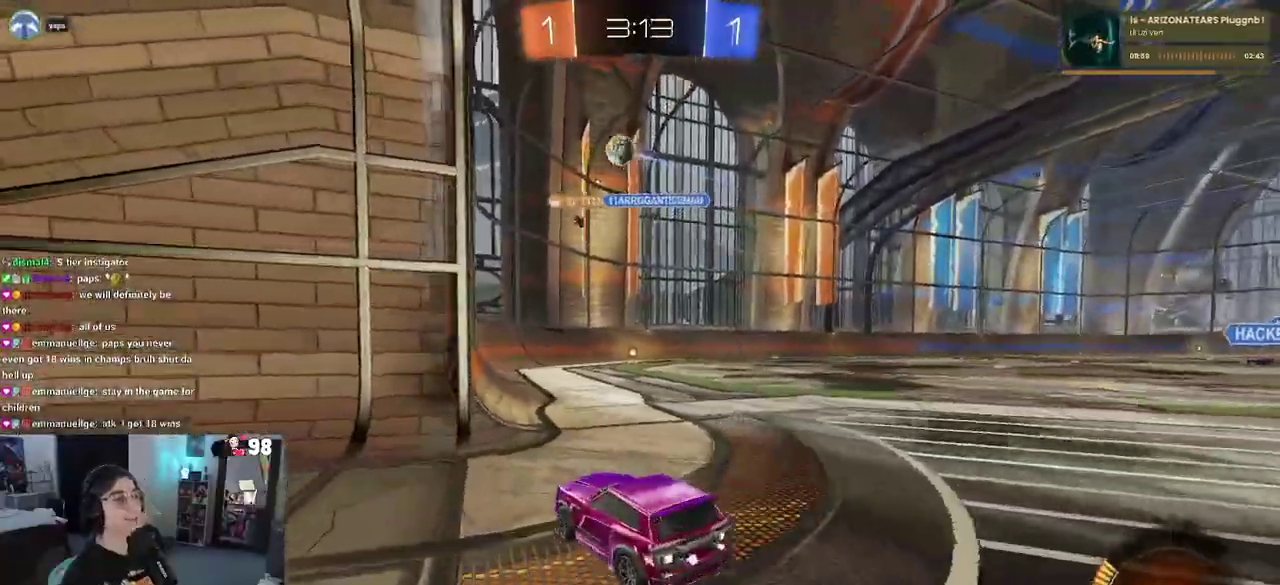
{"buttons": ["R2"], "left_stick": "right", "right_stick": "center", "events": [[150, "R2", "down"]]}
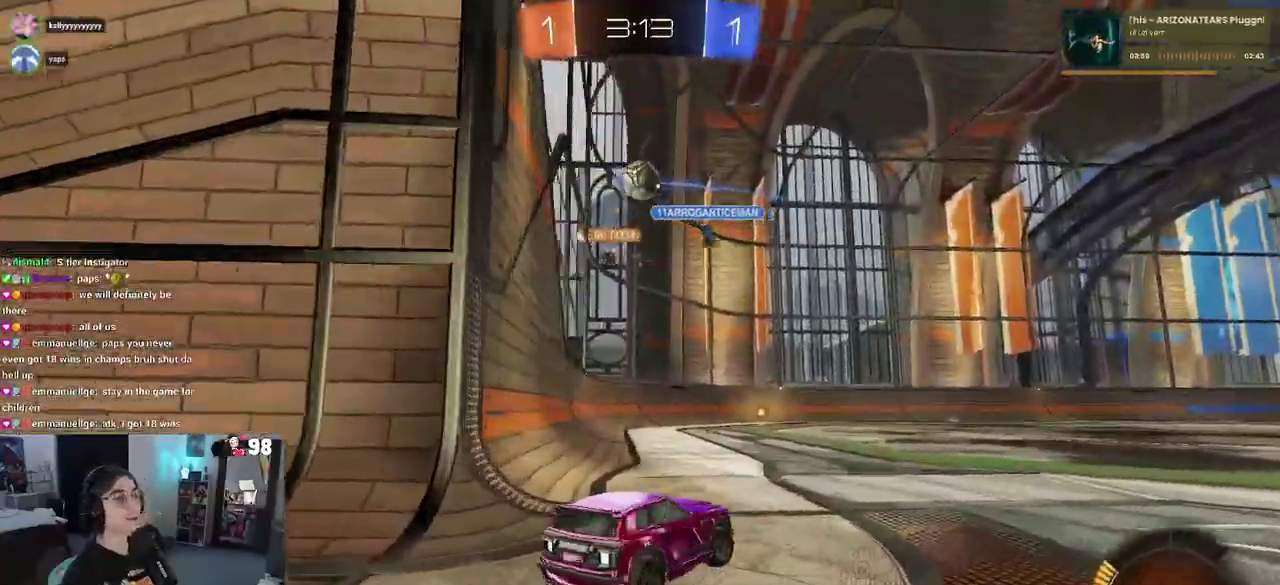
{"buttons": ["R2"], "left_stick": "center", "right_stick": "center", "events": [[117, "left_stick", "center"]]}